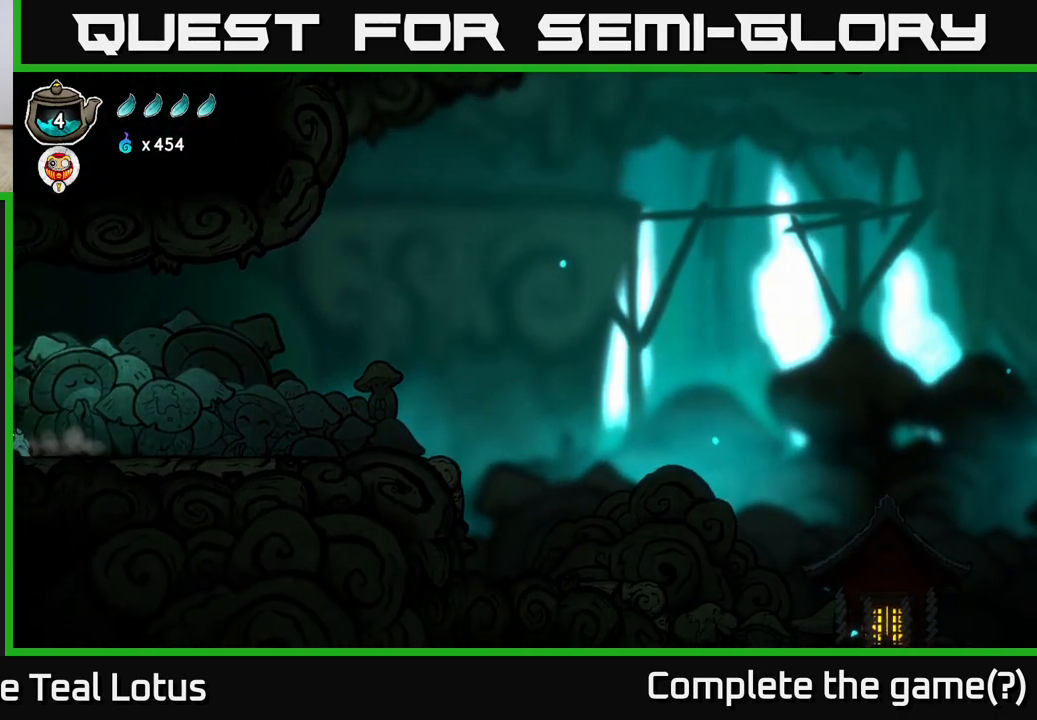
Gameplay with a controller (Xbox layout); each line is a JSON object with the inputs held at the frame after it. "events" lists button and stick changes between this image and that frame as [ms after this image, input, new state], when the widget could be followed in between.
{"buttons": [], "left_stick": "left", "right_stick": "center", "events": []}
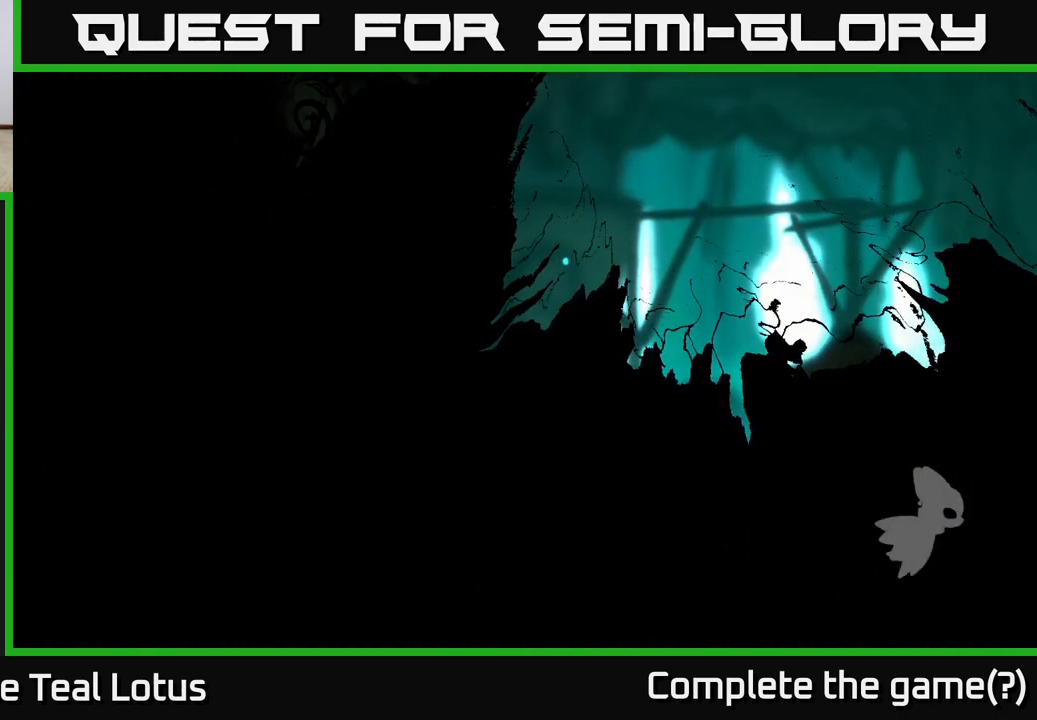
{"buttons": [], "left_stick": "left", "right_stick": "center", "events": []}
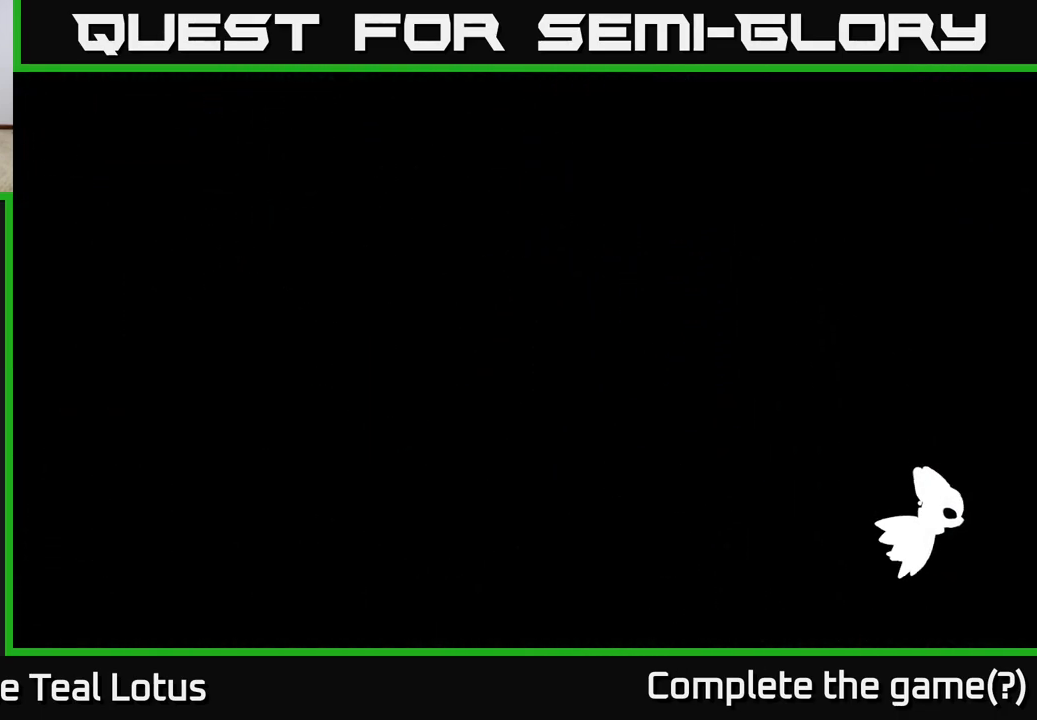
{"buttons": [], "left_stick": "left", "right_stick": "center", "events": []}
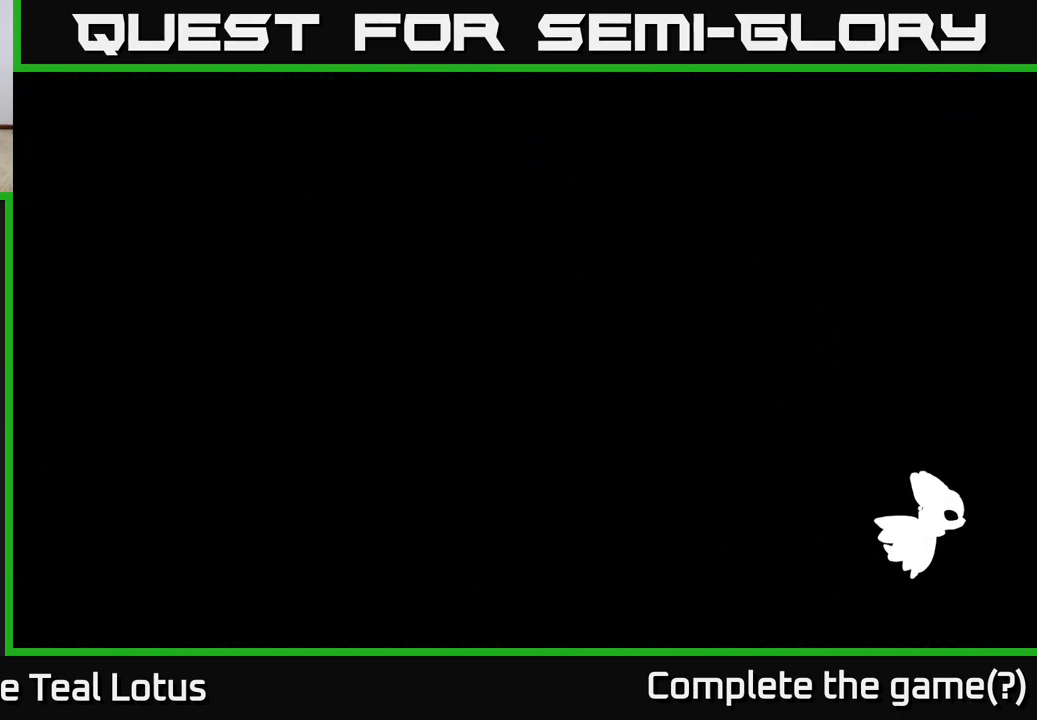
{"buttons": [], "left_stick": "left", "right_stick": "center", "events": []}
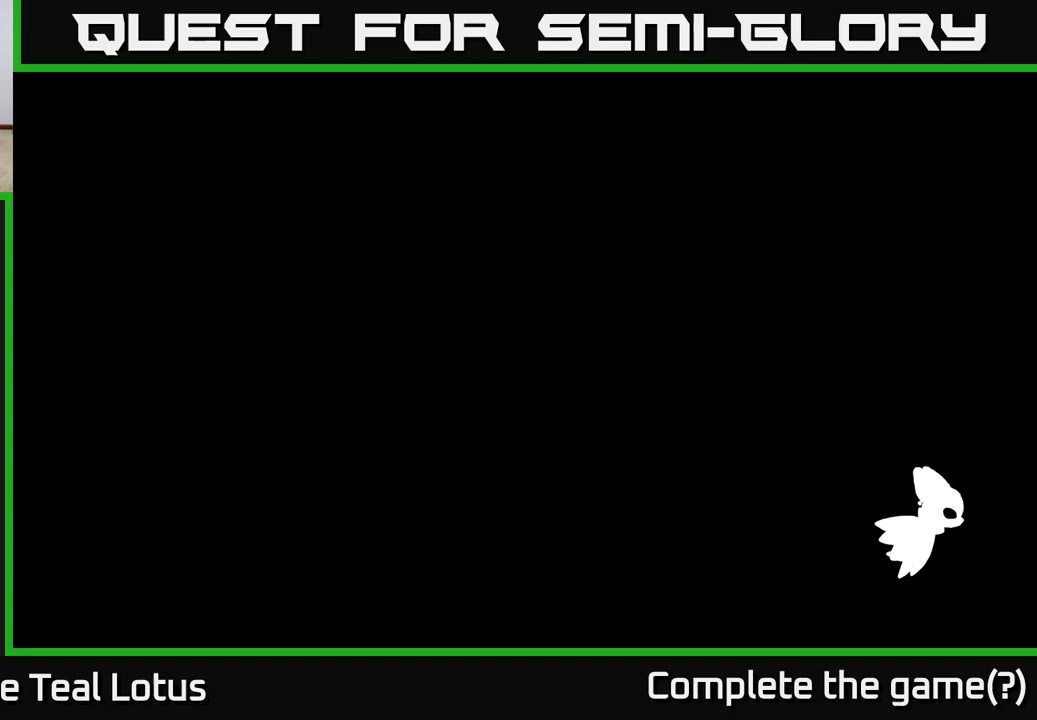
{"buttons": [], "left_stick": "left", "right_stick": "center", "events": [[17, "A", "down"], [250, "A", "up"]]}
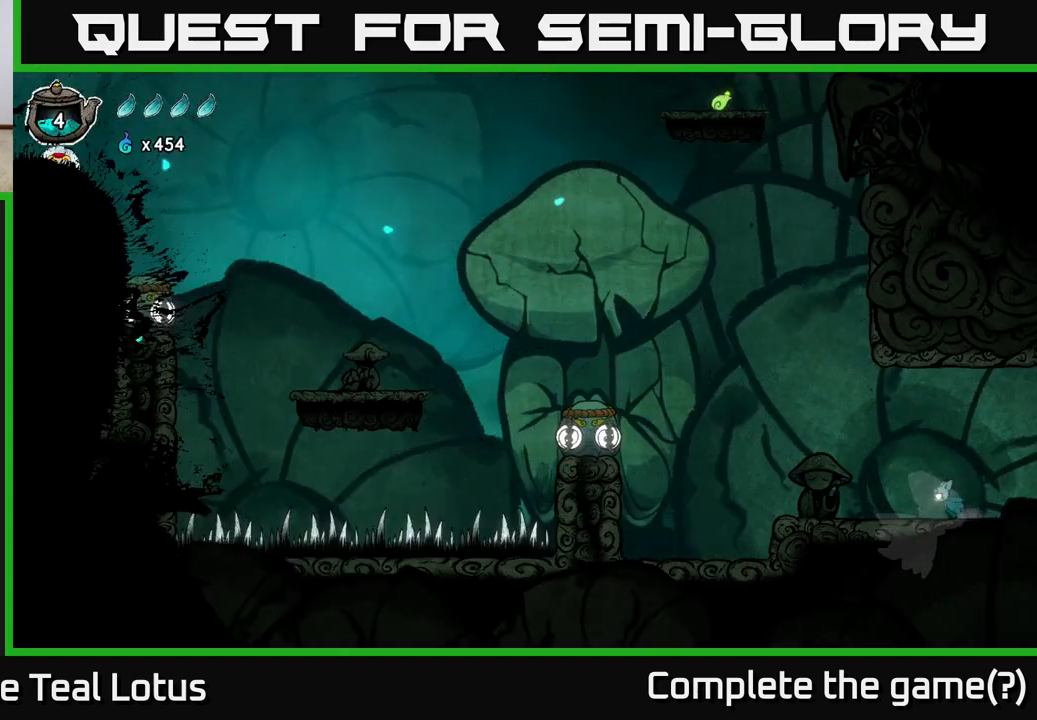
{"buttons": [], "left_stick": "left", "right_stick": "center", "events": [[67, "A", "down"], [250, "A", "up"]]}
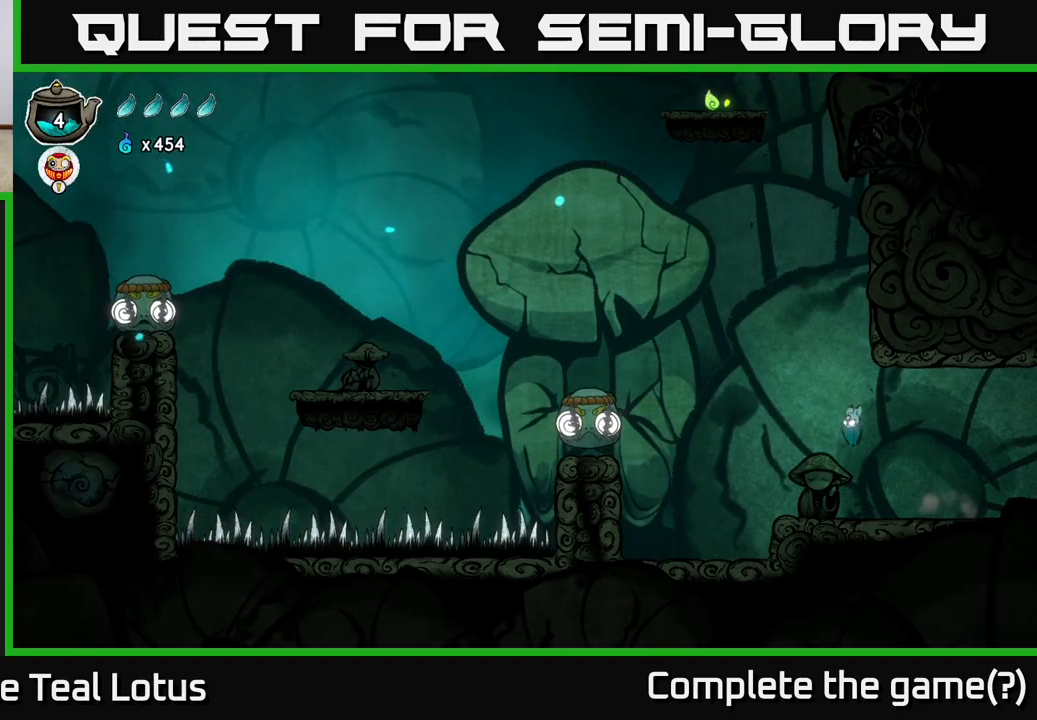
{"buttons": ["A"], "left_stick": "left", "right_stick": "center", "events": [[383, "A", "down"]]}
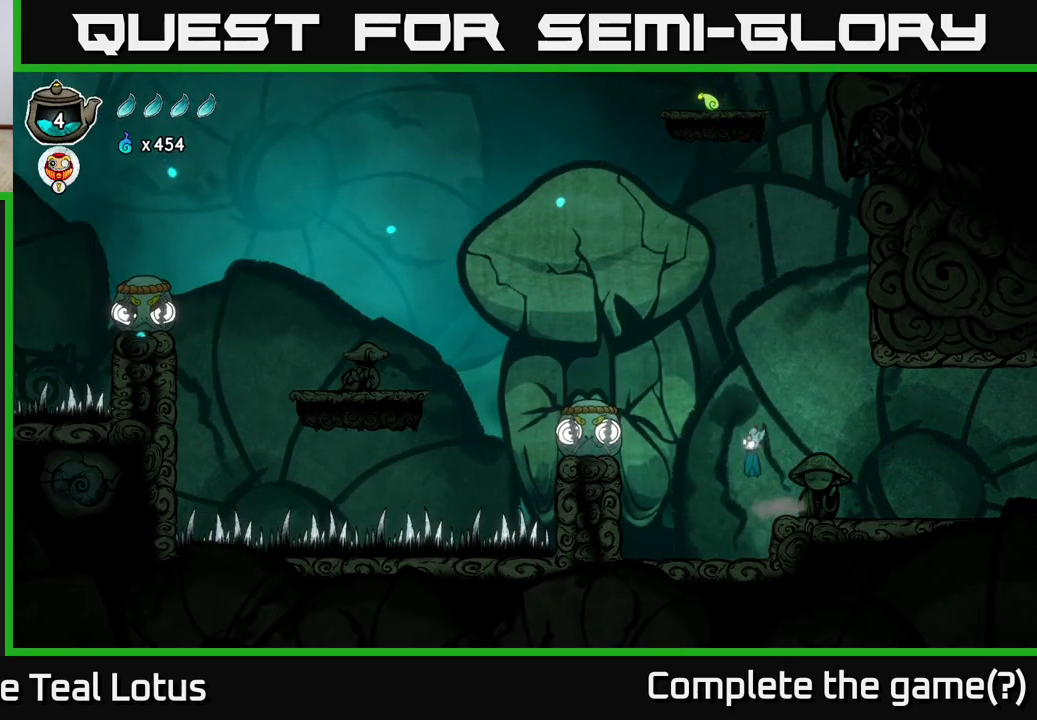
{"buttons": ["X"], "left_stick": "left", "right_stick": "center", "events": [[383, "X", "down"], [433, "A", "up"]]}
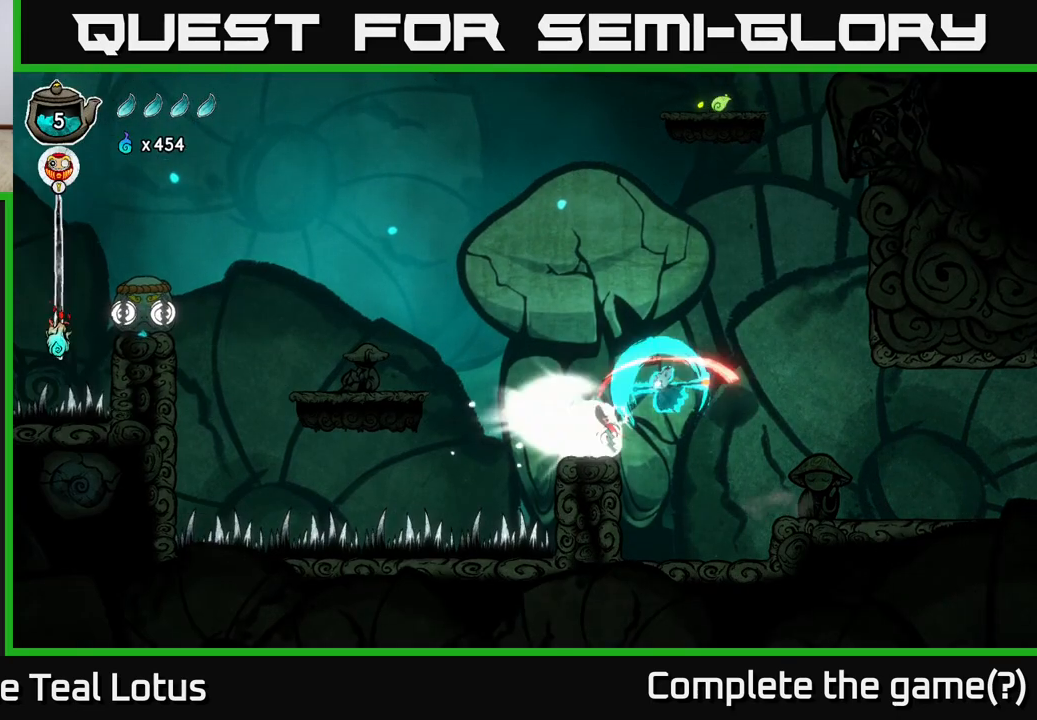
{"buttons": ["A"], "left_stick": "left", "right_stick": "center", "events": [[17, "left_stick", "center"], [83, "X", "up"], [117, "A", "down"], [433, "left_stick", "left"]]}
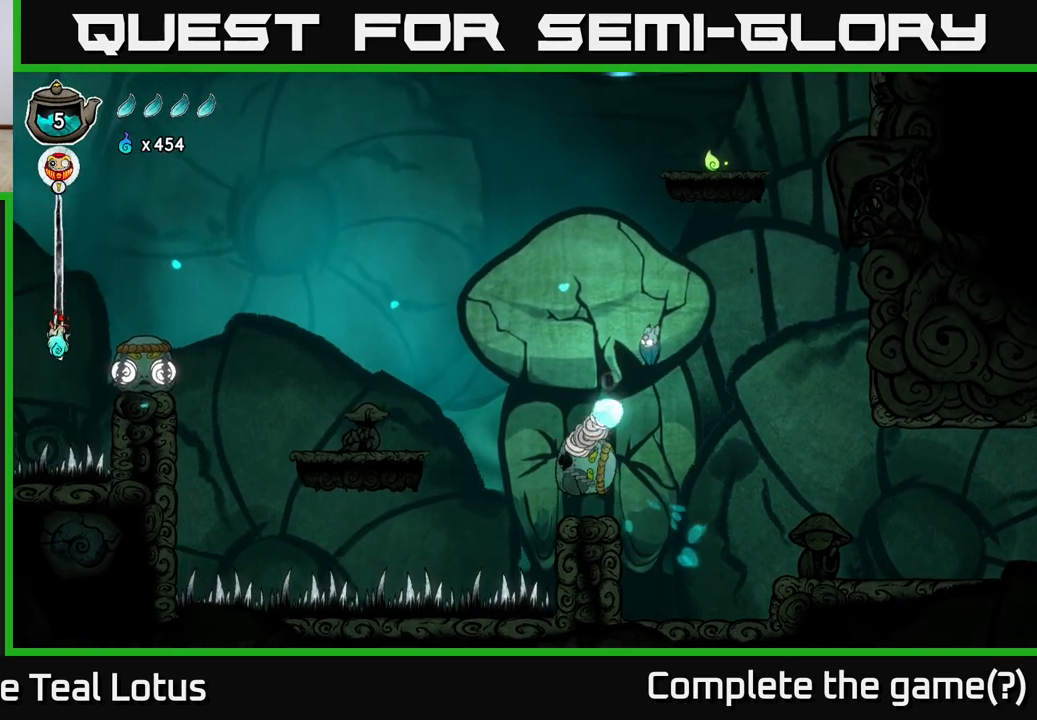
{"buttons": ["A"], "left_stick": "down", "right_stick": "center", "events": [[133, "X", "down"], [133, "left_stick", "down"], [150, "A", "up"], [267, "A", "down"], [317, "X", "up"]]}
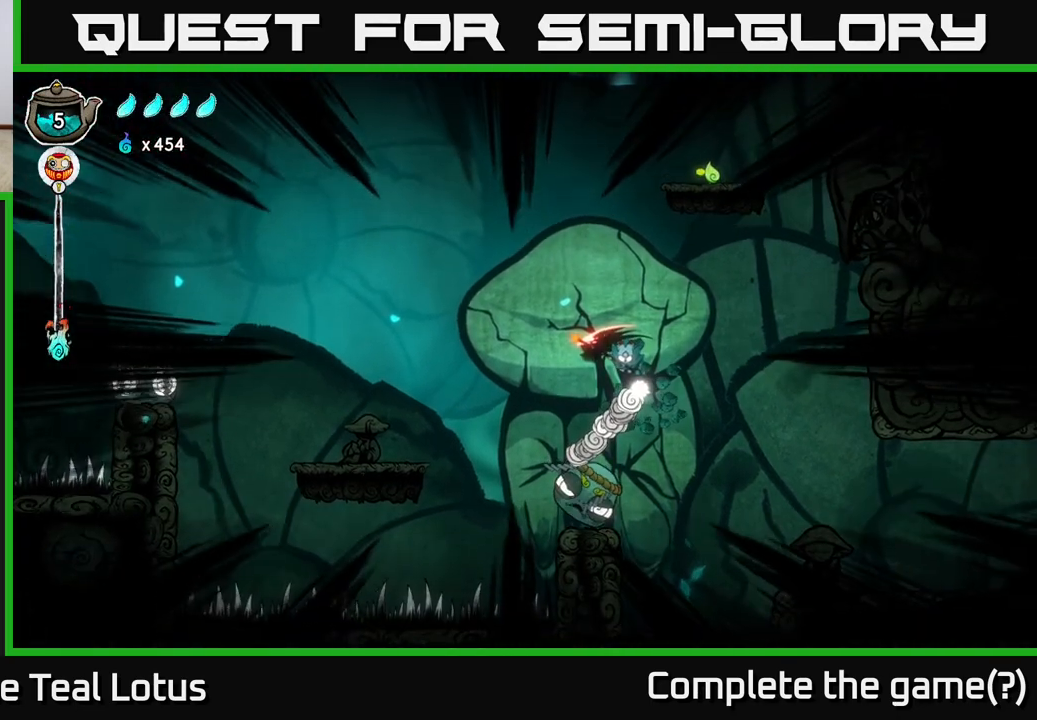
{"buttons": ["A"], "left_stick": "center", "right_stick": "center", "events": [[100, "left_stick", "center"], [167, "left_stick", "down"], [467, "left_stick", "center"]]}
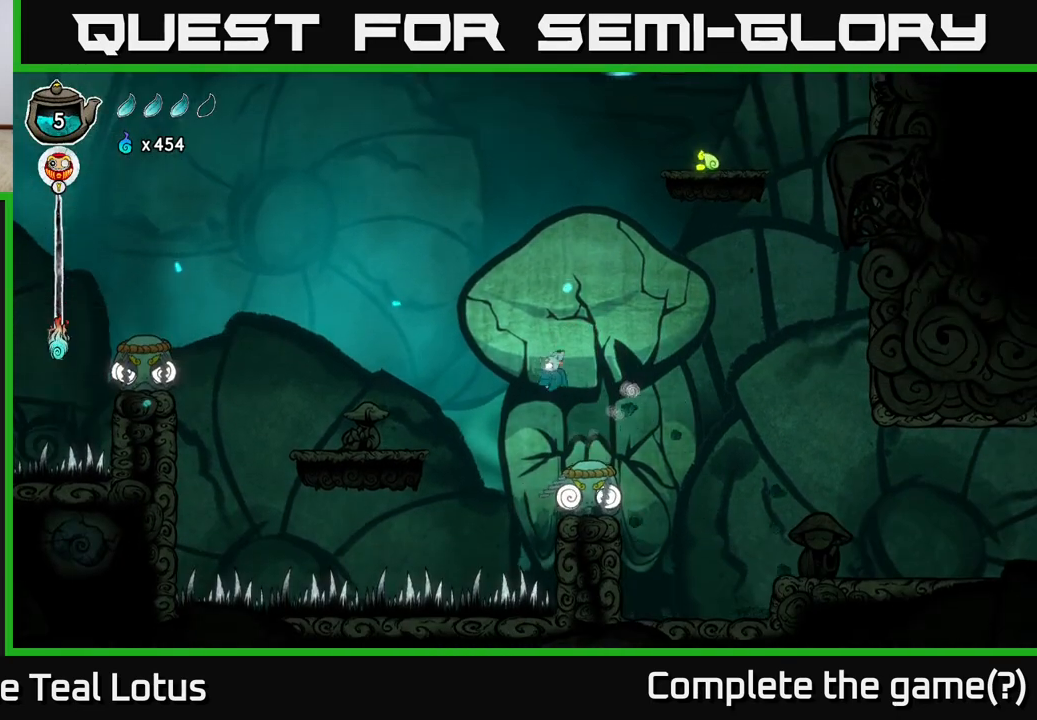
{"buttons": ["X"], "left_stick": "center", "right_stick": "center", "events": [[33, "A", "up"], [50, "left_stick", "right"], [167, "left_stick", "down"], [183, "X", "down"], [400, "left_stick", "center"]]}
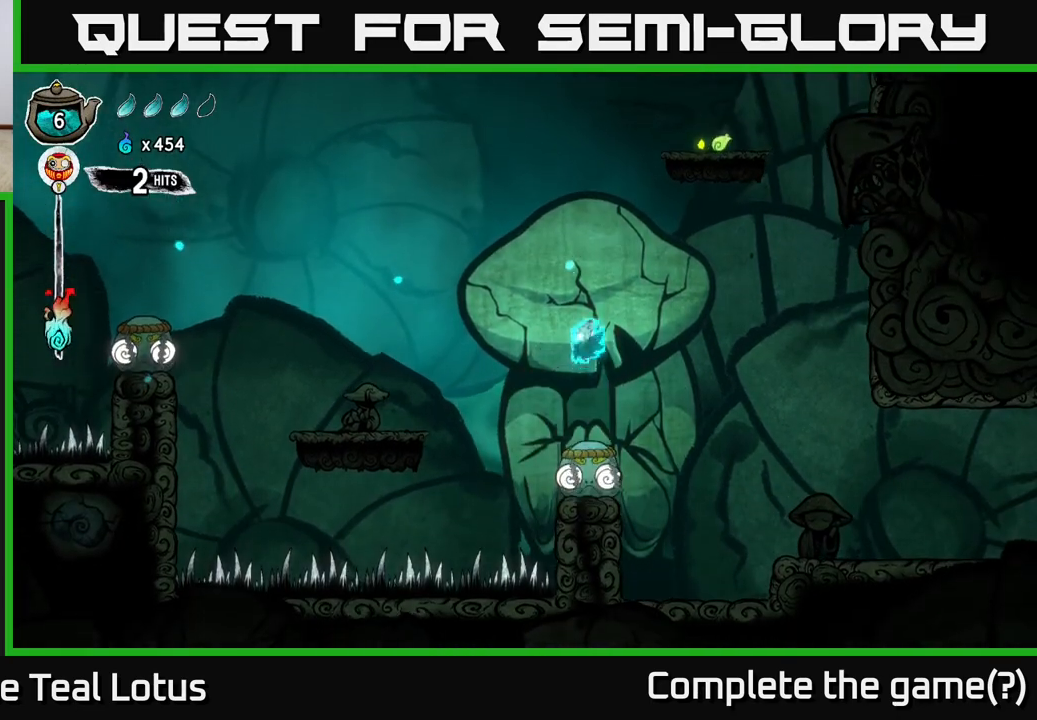
{"buttons": ["A"], "left_stick": "center", "right_stick": "center", "events": [[100, "X", "up"], [167, "A", "down"]]}
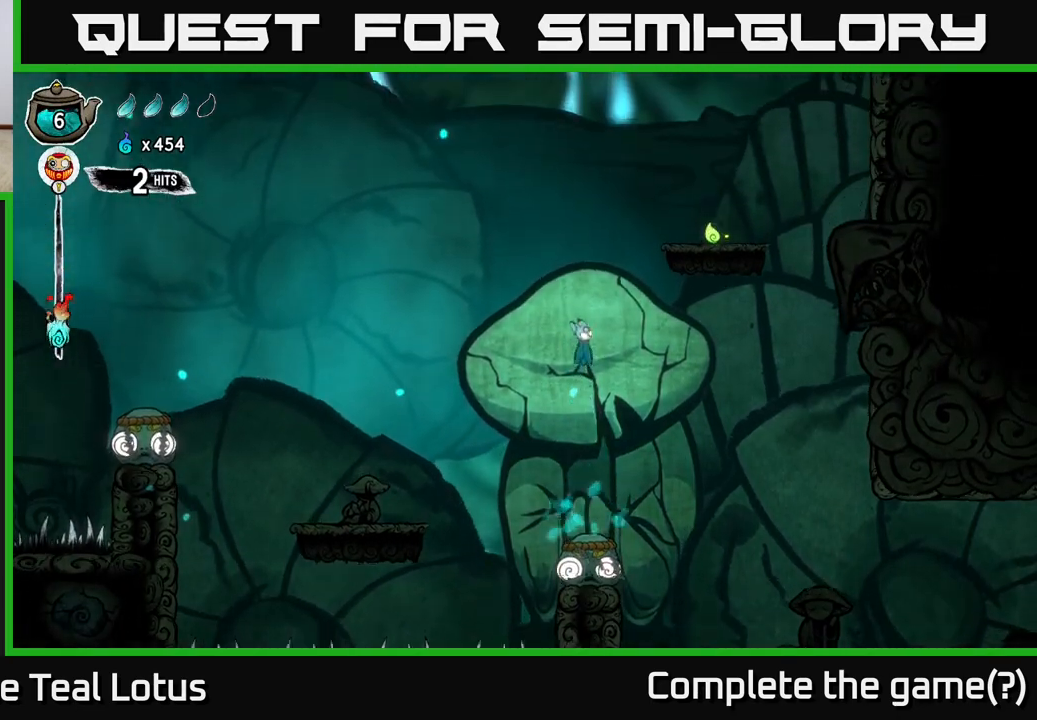
{"buttons": ["A"], "left_stick": "down", "right_stick": "center", "events": [[500, "left_stick", "down"]]}
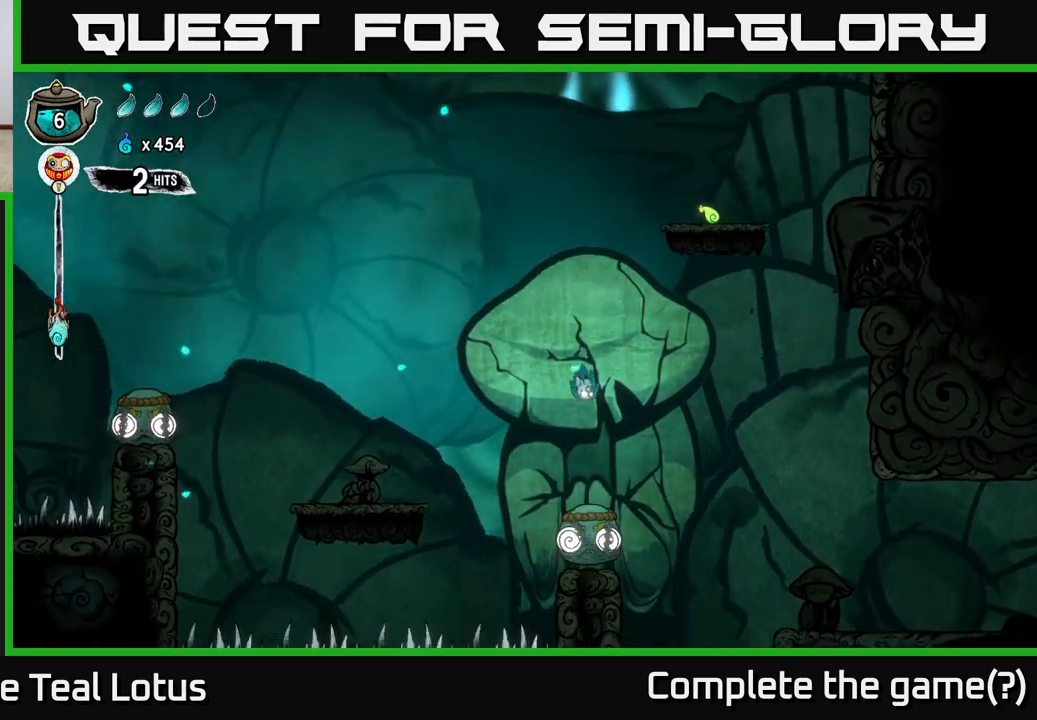
{"buttons": ["X"], "left_stick": "down", "right_stick": "center", "events": [[117, "A", "up"], [183, "X", "down"]]}
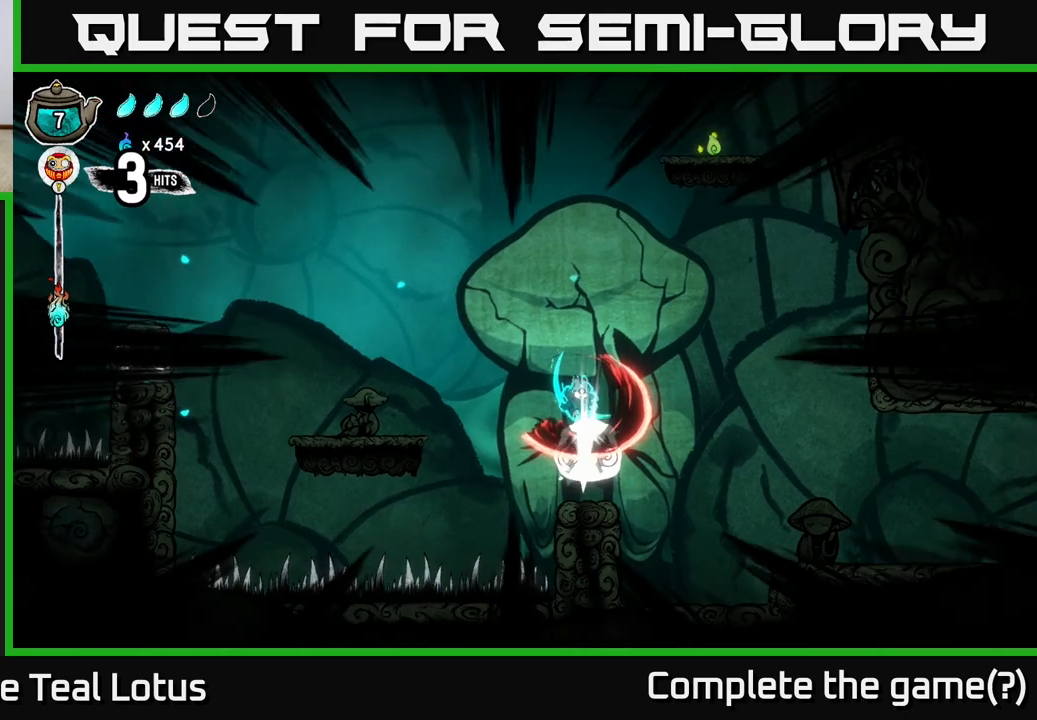
{"buttons": ["X"], "left_stick": "down", "right_stick": "center", "events": []}
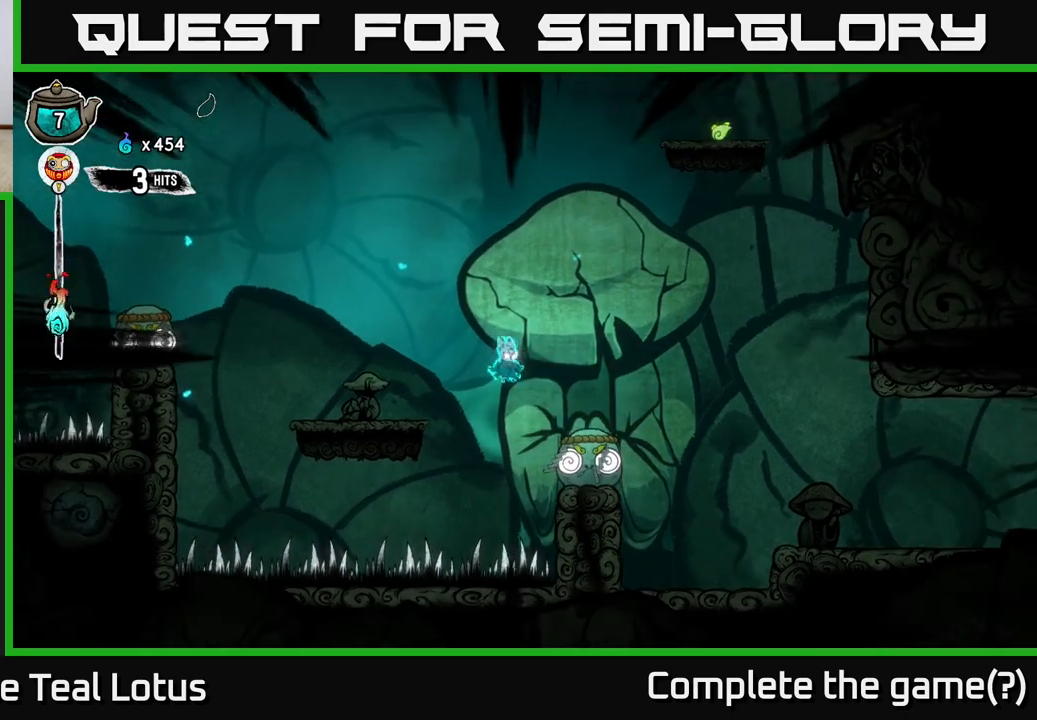
{"buttons": ["A"], "left_stick": "center", "right_stick": "center", "events": [[133, "X", "up"], [133, "left_stick", "right"], [167, "A", "down"], [300, "left_stick", "center"]]}
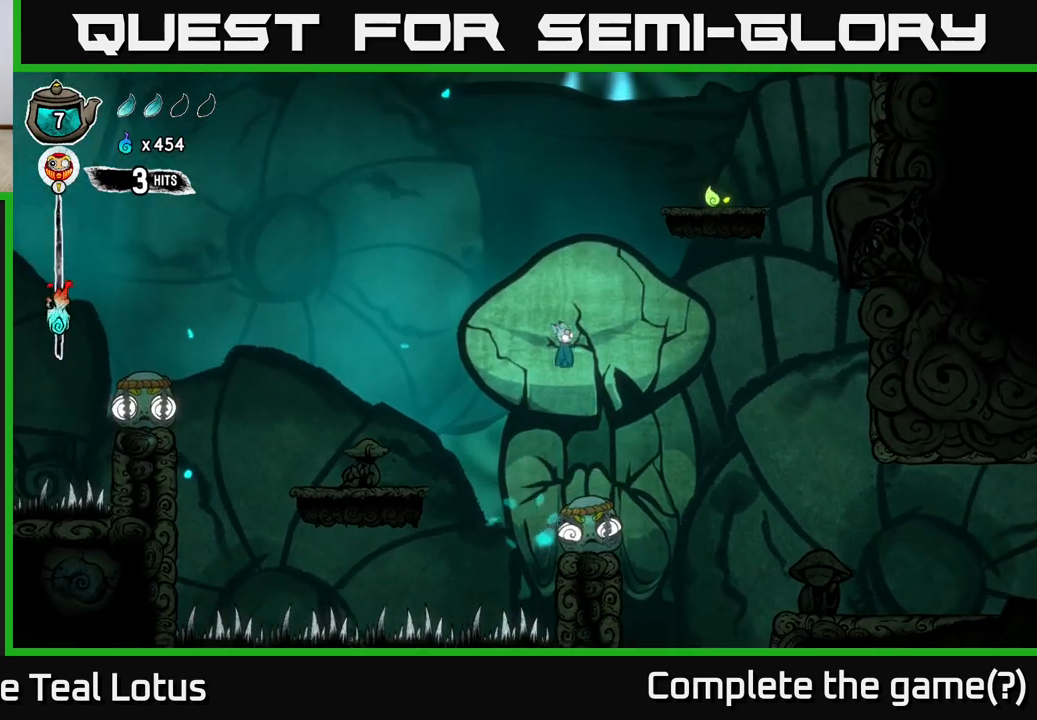
{"buttons": ["X"], "left_stick": "down", "right_stick": "center", "events": [[267, "left_stick", "down"], [333, "X", "down"], [367, "A", "up"]]}
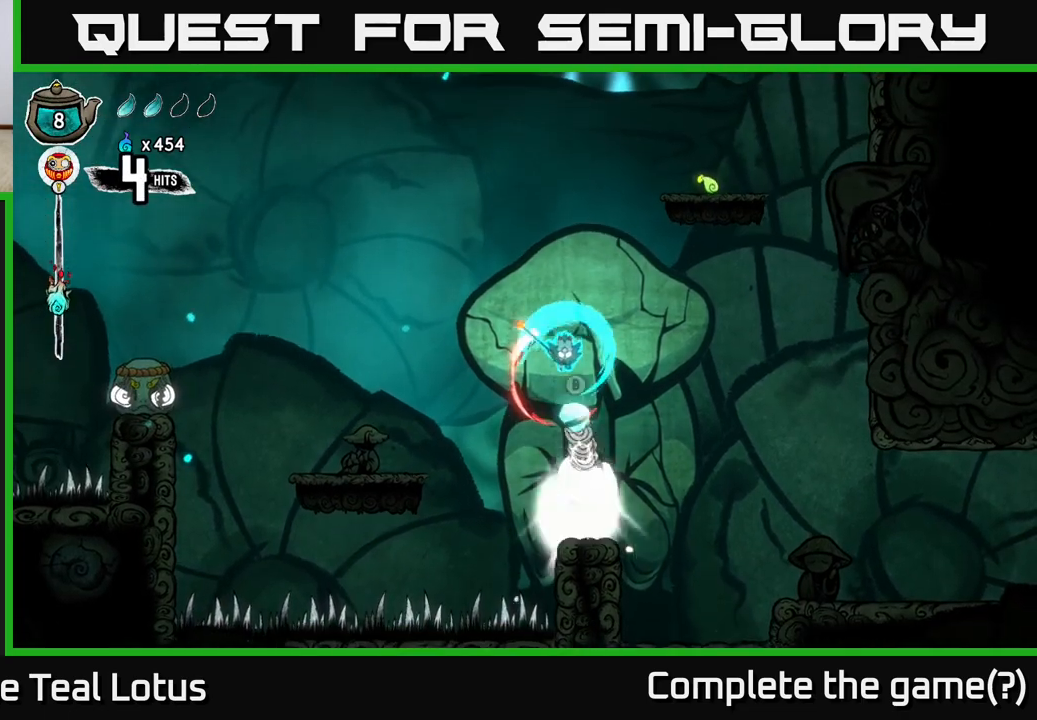
{"buttons": ["A", "X"], "left_stick": "down", "right_stick": "center", "events": [[133, "A", "down"], [150, "X", "up"], [350, "X", "down"]]}
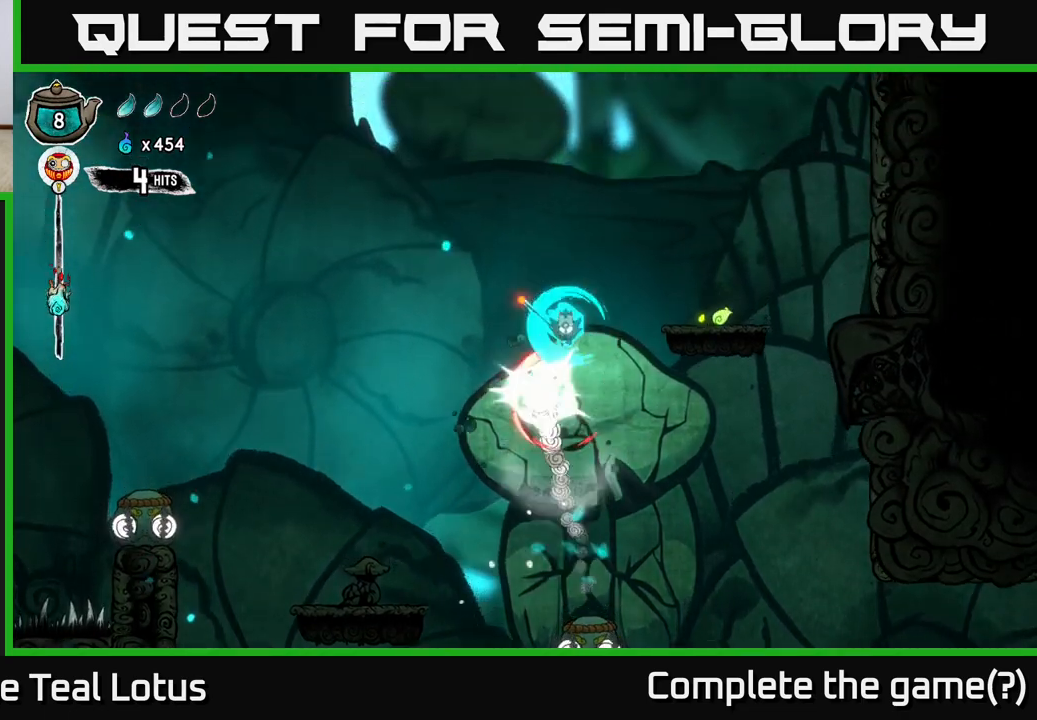
{"buttons": [], "left_stick": "right", "right_stick": "center", "events": [[117, "X", "up"], [117, "left_stick", "right"], [200, "A", "up"], [267, "A", "down"], [467, "A", "up"]]}
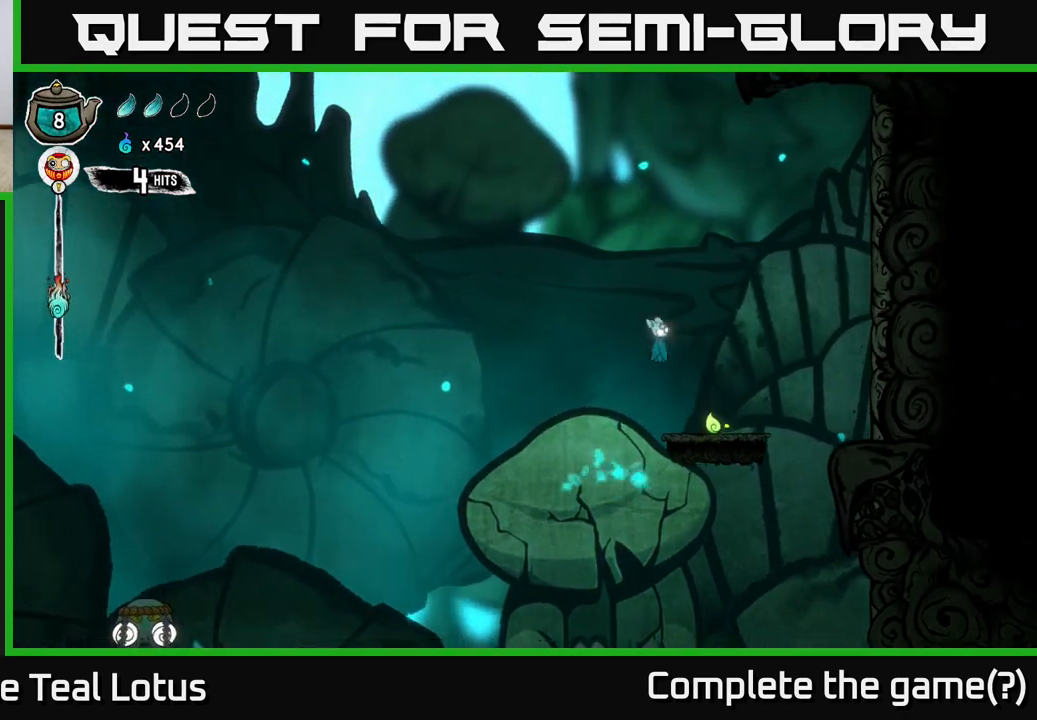
{"buttons": [], "left_stick": "center", "right_stick": "center", "events": [[217, "left_stick", "center"]]}
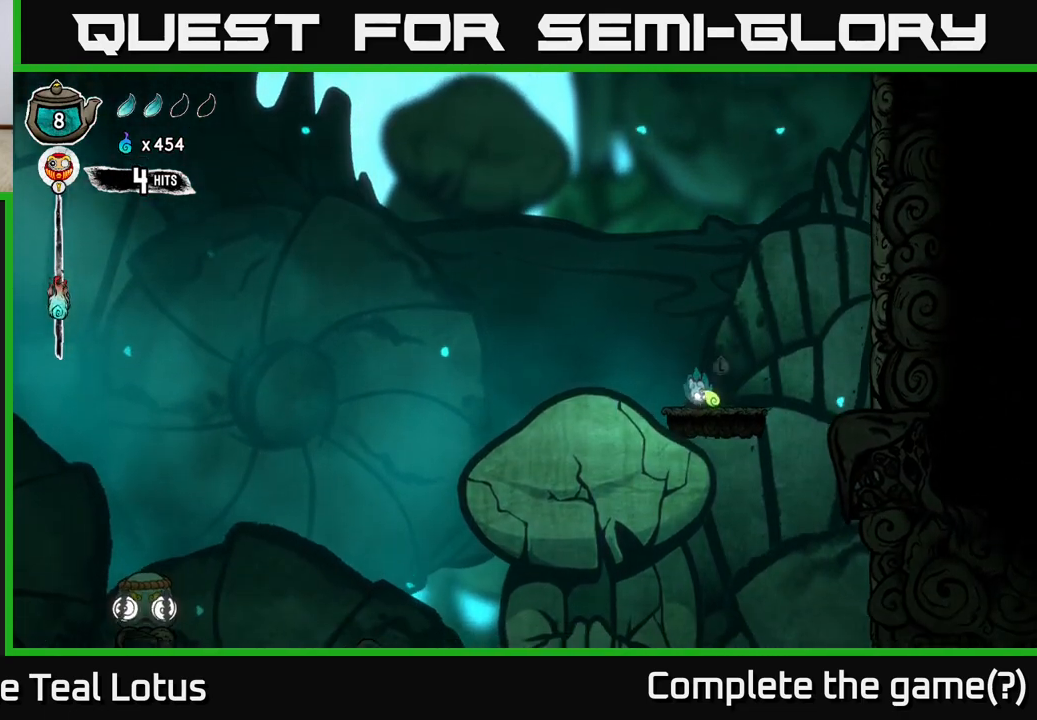
{"buttons": [], "left_stick": "center", "right_stick": "center", "events": [[83, "left_stick", "up"], [217, "left_stick", "center"], [317, "left_stick", "up"], [450, "left_stick", "center"]]}
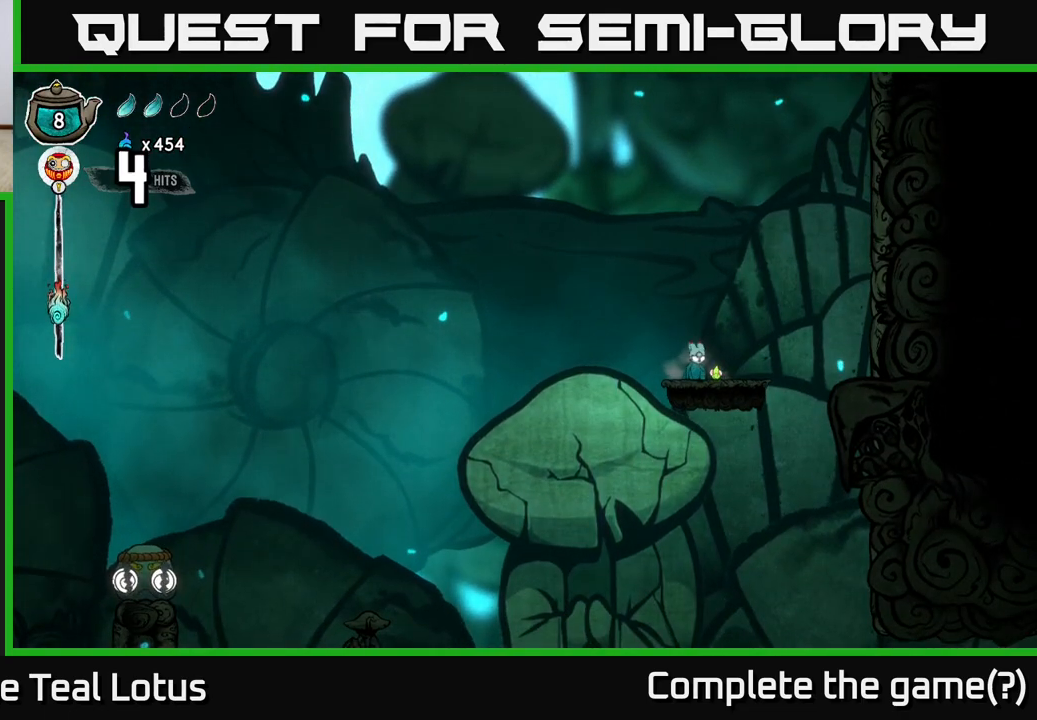
{"buttons": [], "left_stick": "center", "right_stick": "center", "events": []}
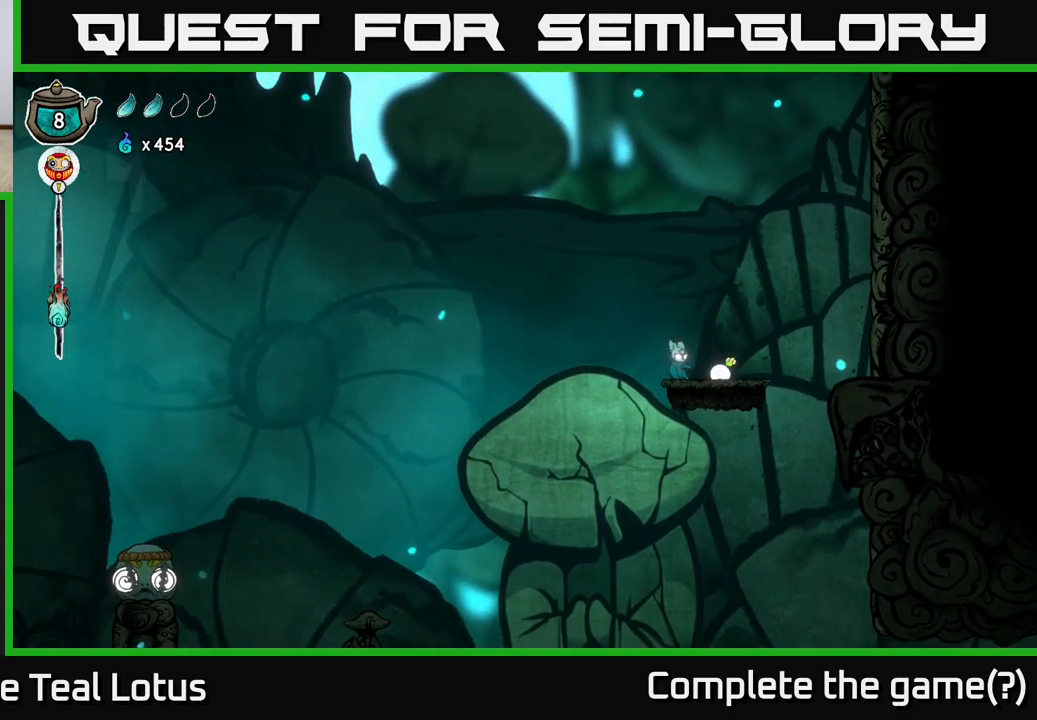
{"buttons": [], "left_stick": "center", "right_stick": "center", "events": []}
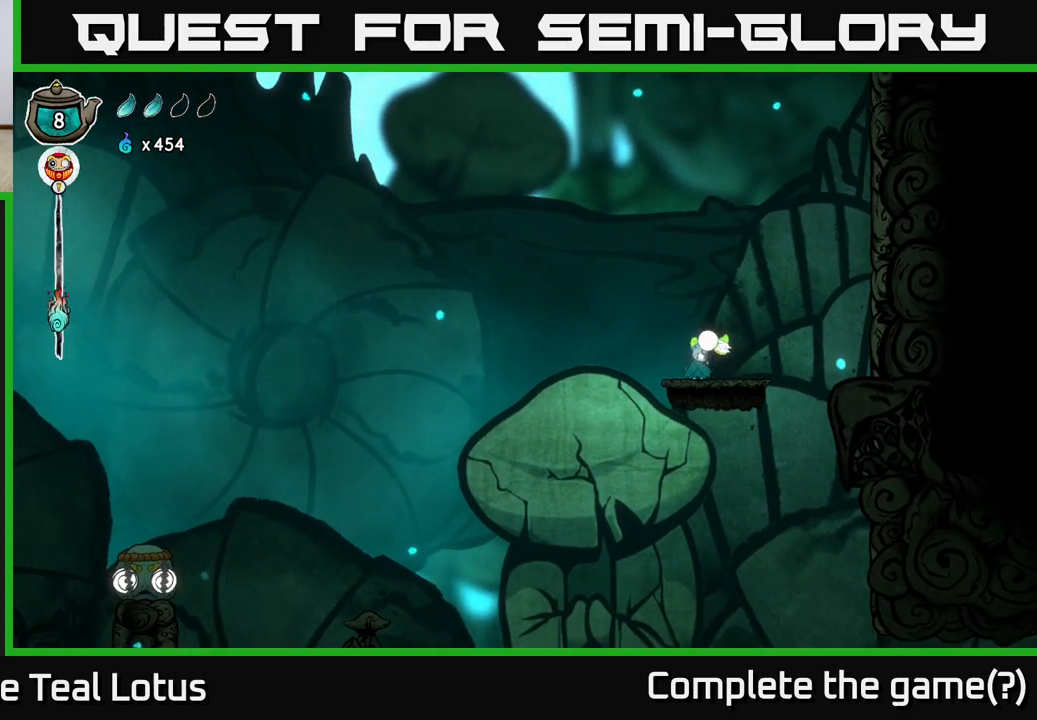
{"buttons": [], "left_stick": "center", "right_stick": "center", "events": []}
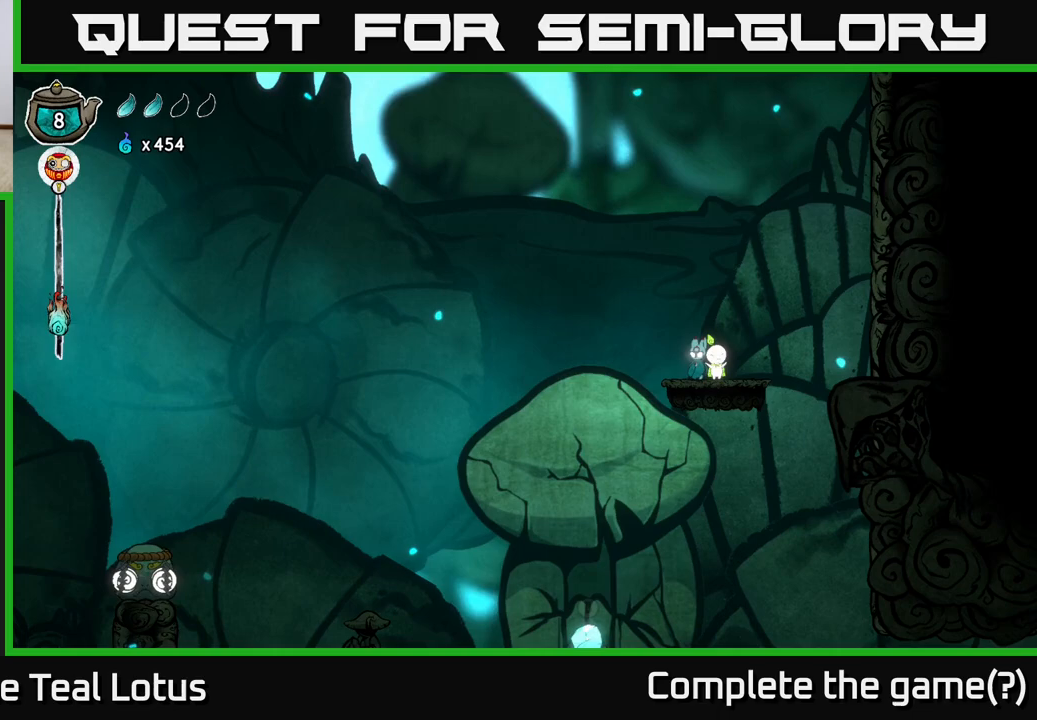
{"buttons": [], "left_stick": "center", "right_stick": "center", "events": []}
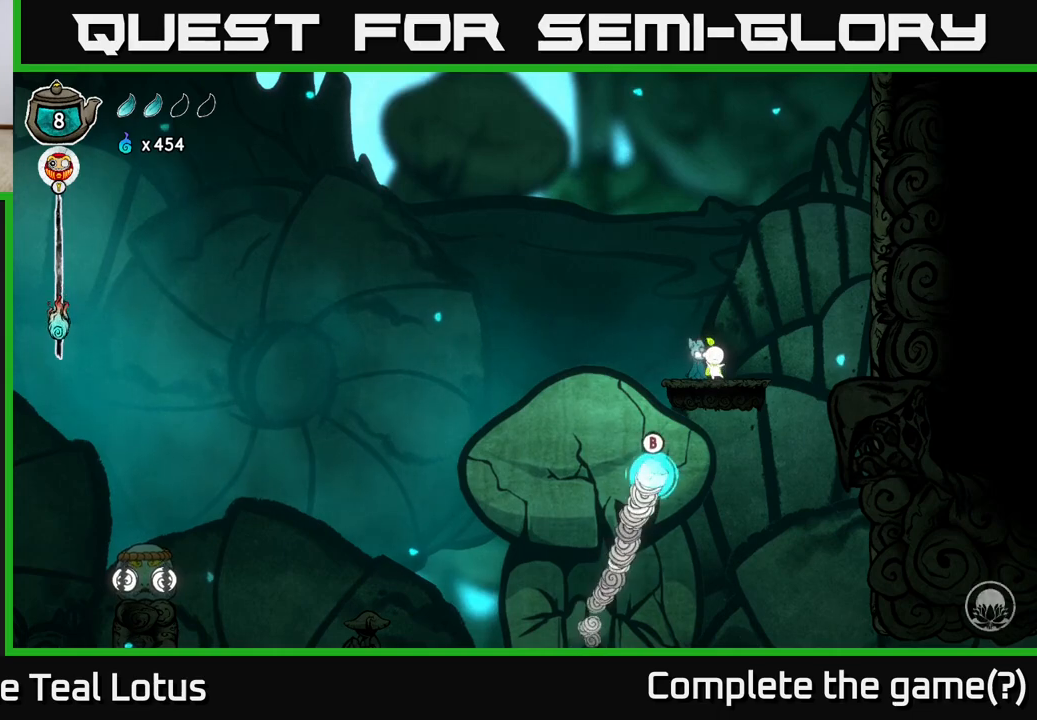
{"buttons": ["B"], "left_stick": "center", "right_stick": "center", "events": [[100, "A", "down"], [217, "A", "up"], [333, "B", "down"]]}